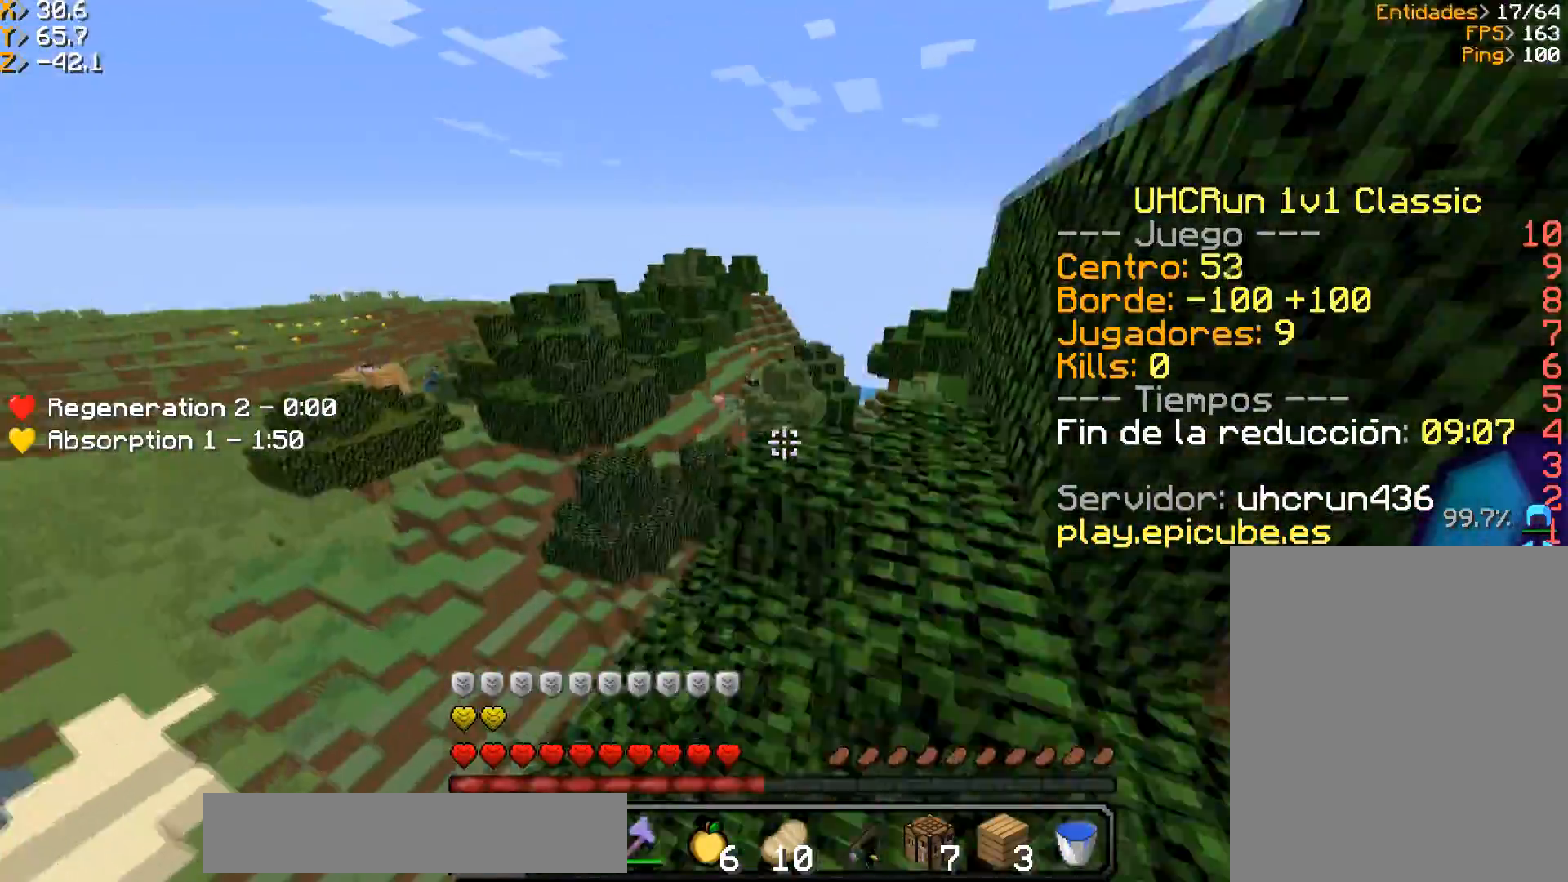
Gameplay with keyboard and mouse; each line is a JSON object with the keys and mouse buttons held at the frame after it. "events" lists presses ("down") and releases ("up") of "a", "d", "s", "w", "mouse_left" and "mouse_right" between this image and that frame as [ms after this image, input, new state], when the widget could be followed in between. "mouse_left", "mouse_right" = the "left", "right" buttons of the "mouse" list. No other keys are recorded. Fast repeated clicks can show as one long hold. Mouse movement is not recorded.
{"keys": ["d", "w"], "mouse": [], "events": [[133, "d", "down"]]}
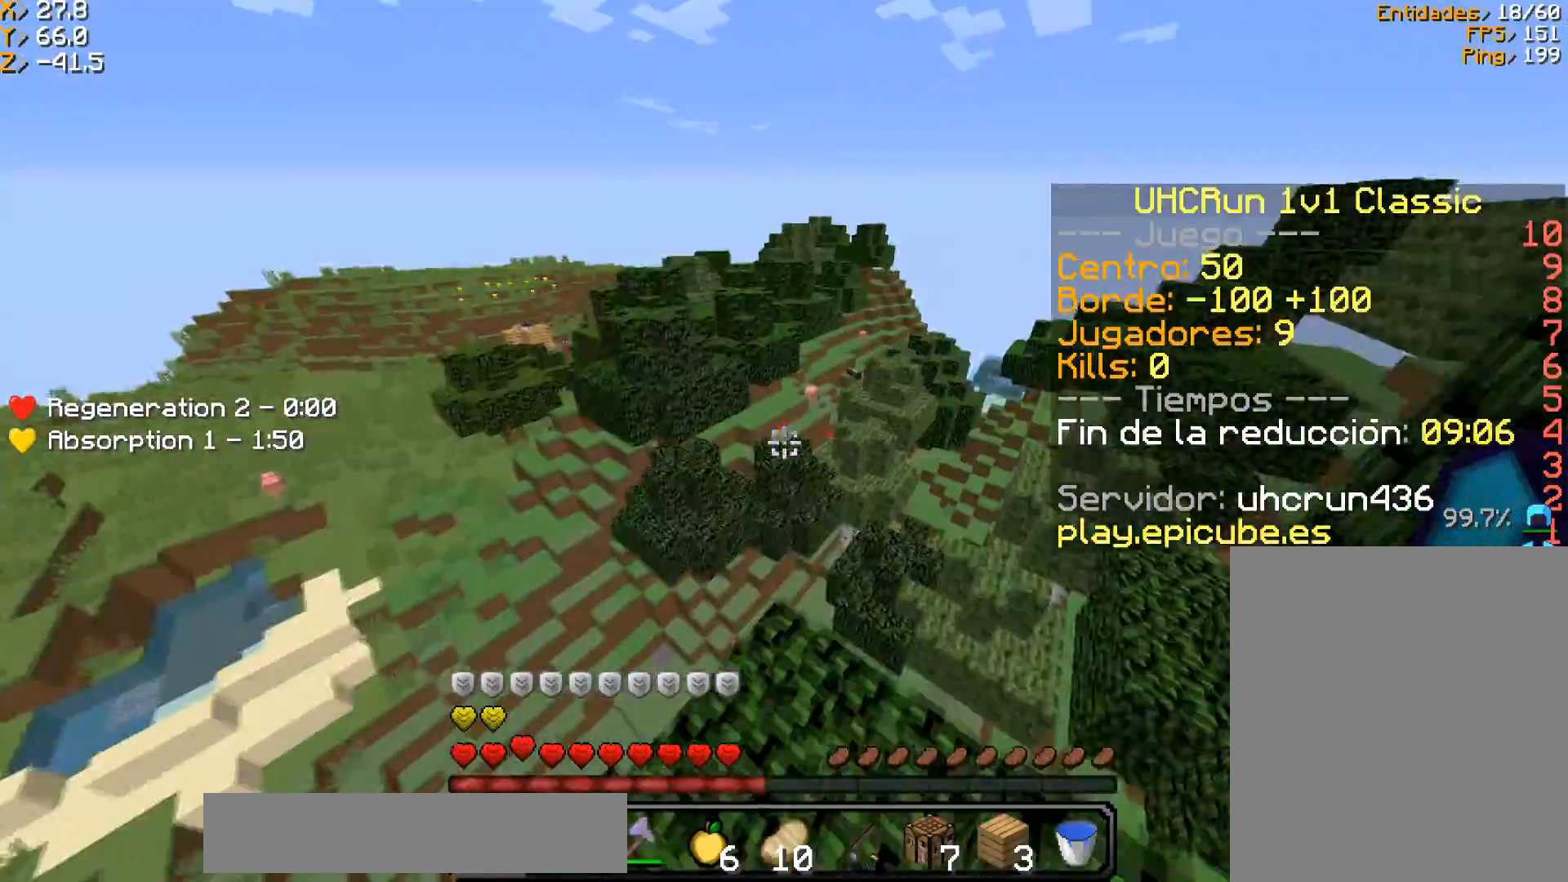
{"keys": ["w"], "mouse": [], "events": [[33, "d", "up"], [33, "w", "up"], [400, "w", "down"]]}
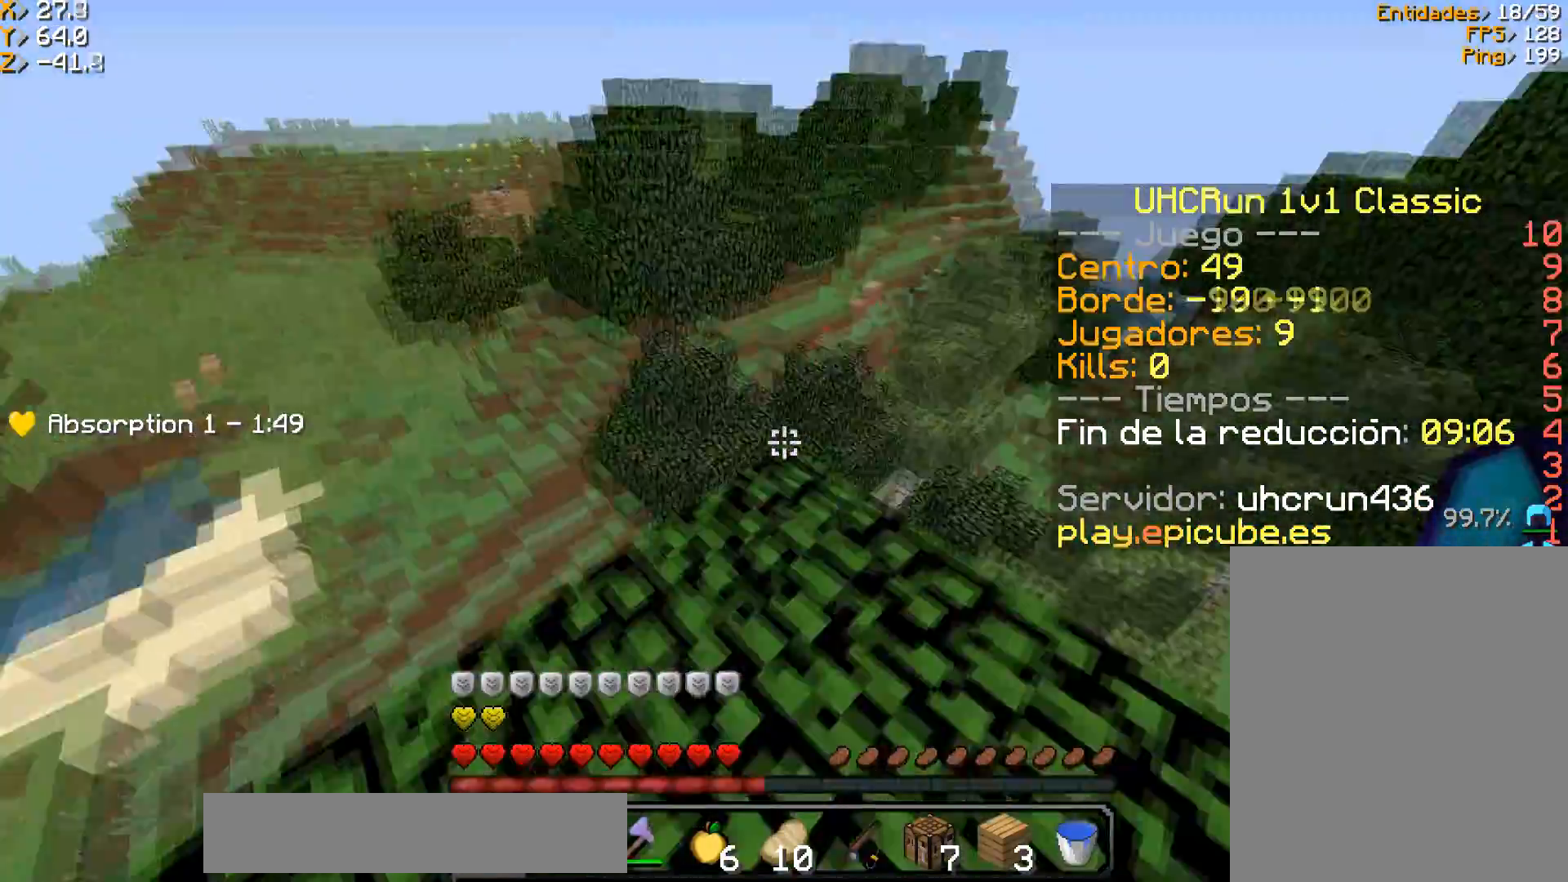
{"keys": [], "mouse": [], "events": [[300, "w", "up"]]}
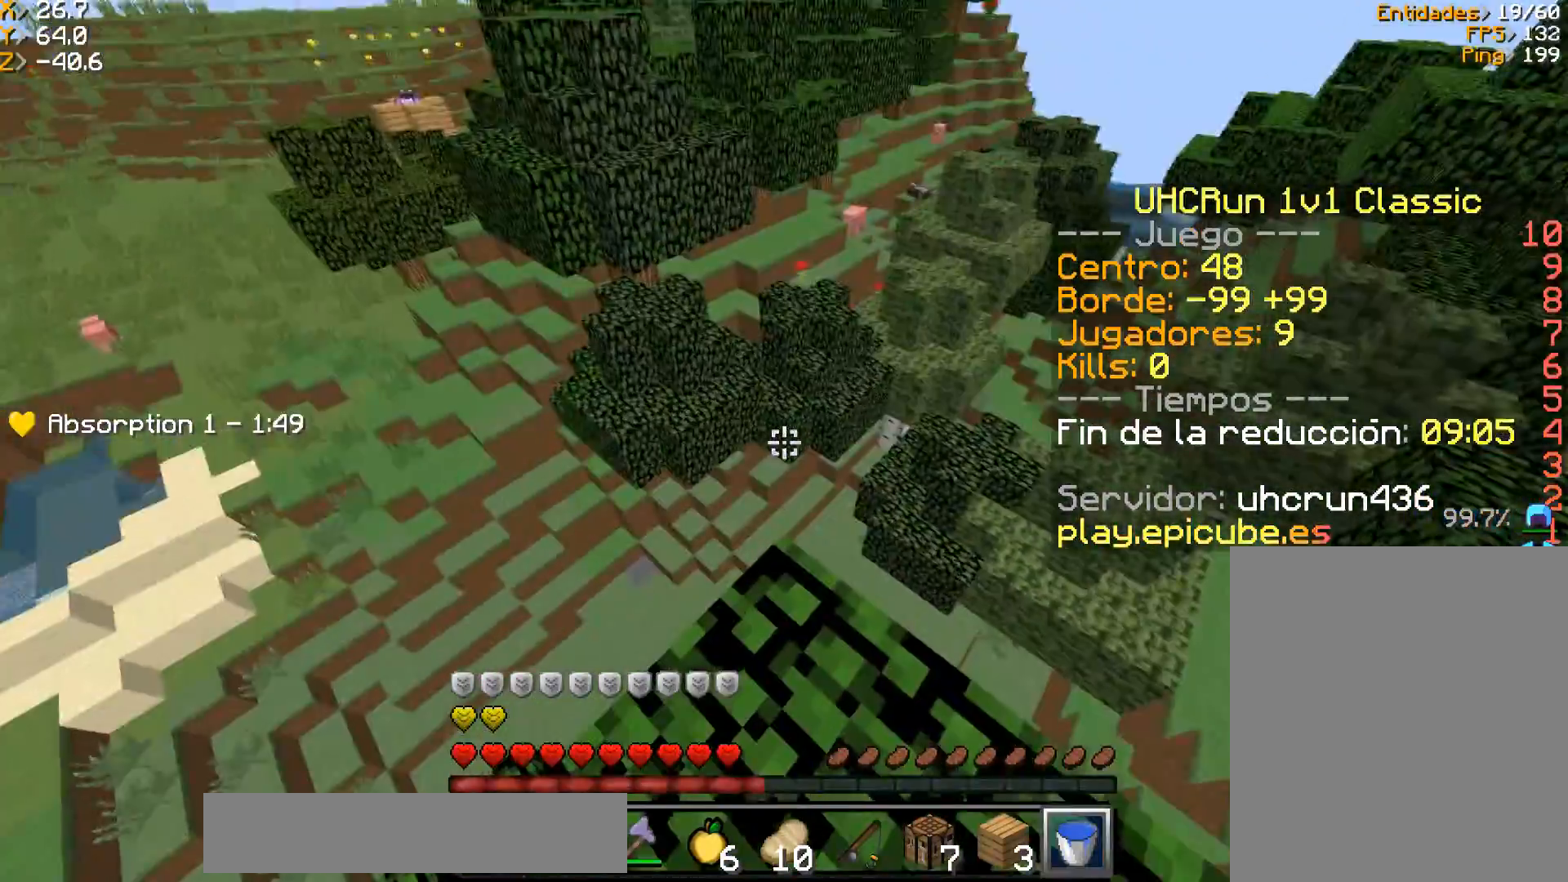
{"keys": [], "mouse": [], "events": []}
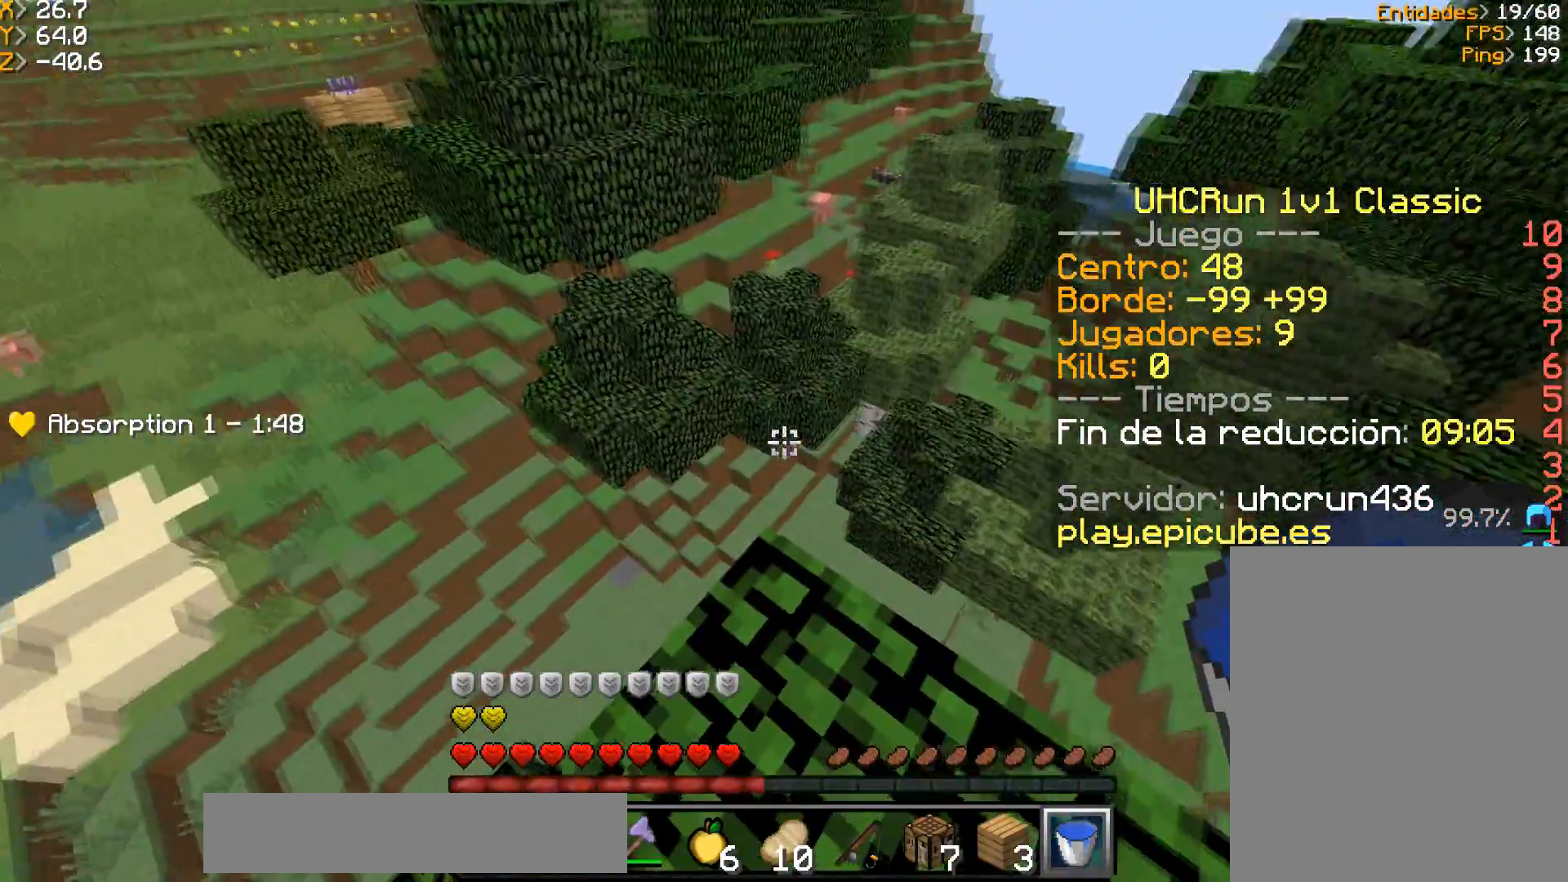
{"keys": ["w"], "mouse": [], "events": [[166, "w", "down"]]}
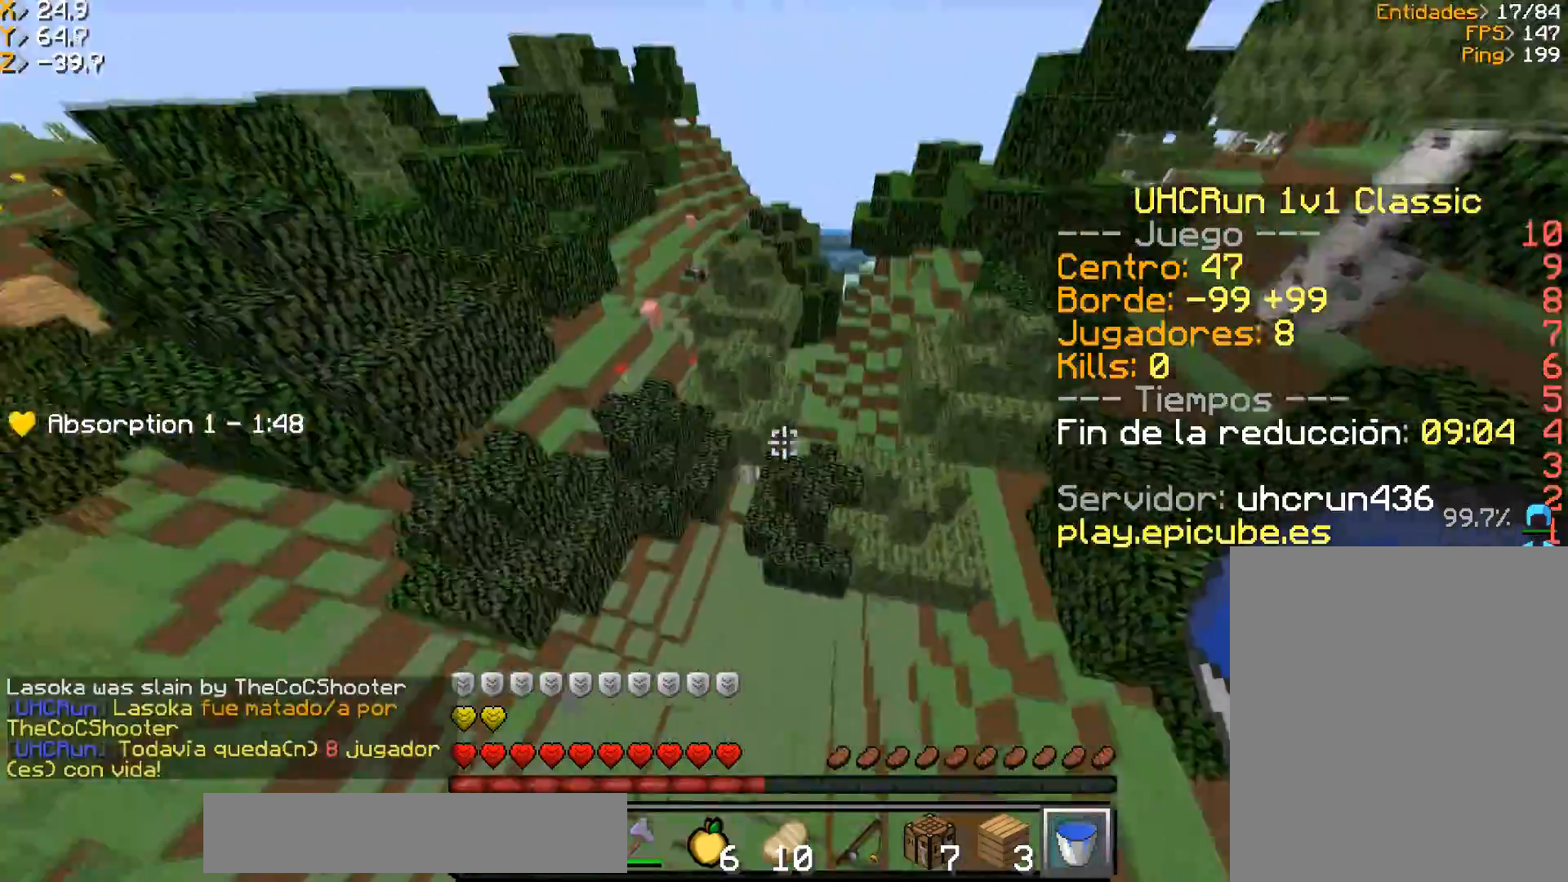
{"keys": ["w"], "mouse": [], "events": []}
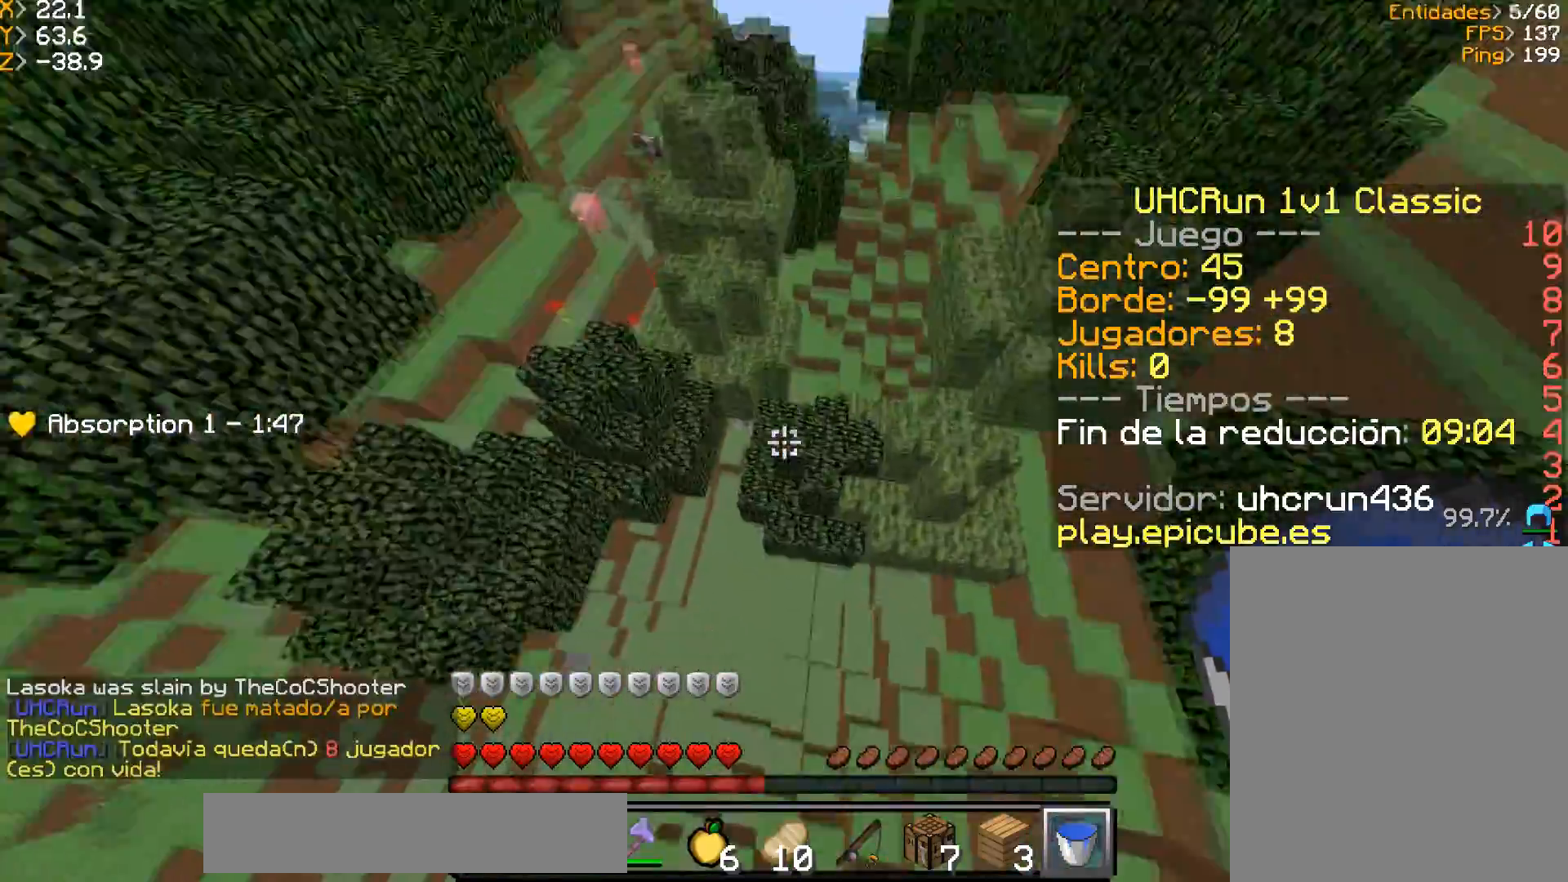
{"keys": [], "mouse": ["right"], "events": [[267, "d", "down"], [433, "mouse_right", "down"], [433, "w", "up"], [467, "d", "up"]]}
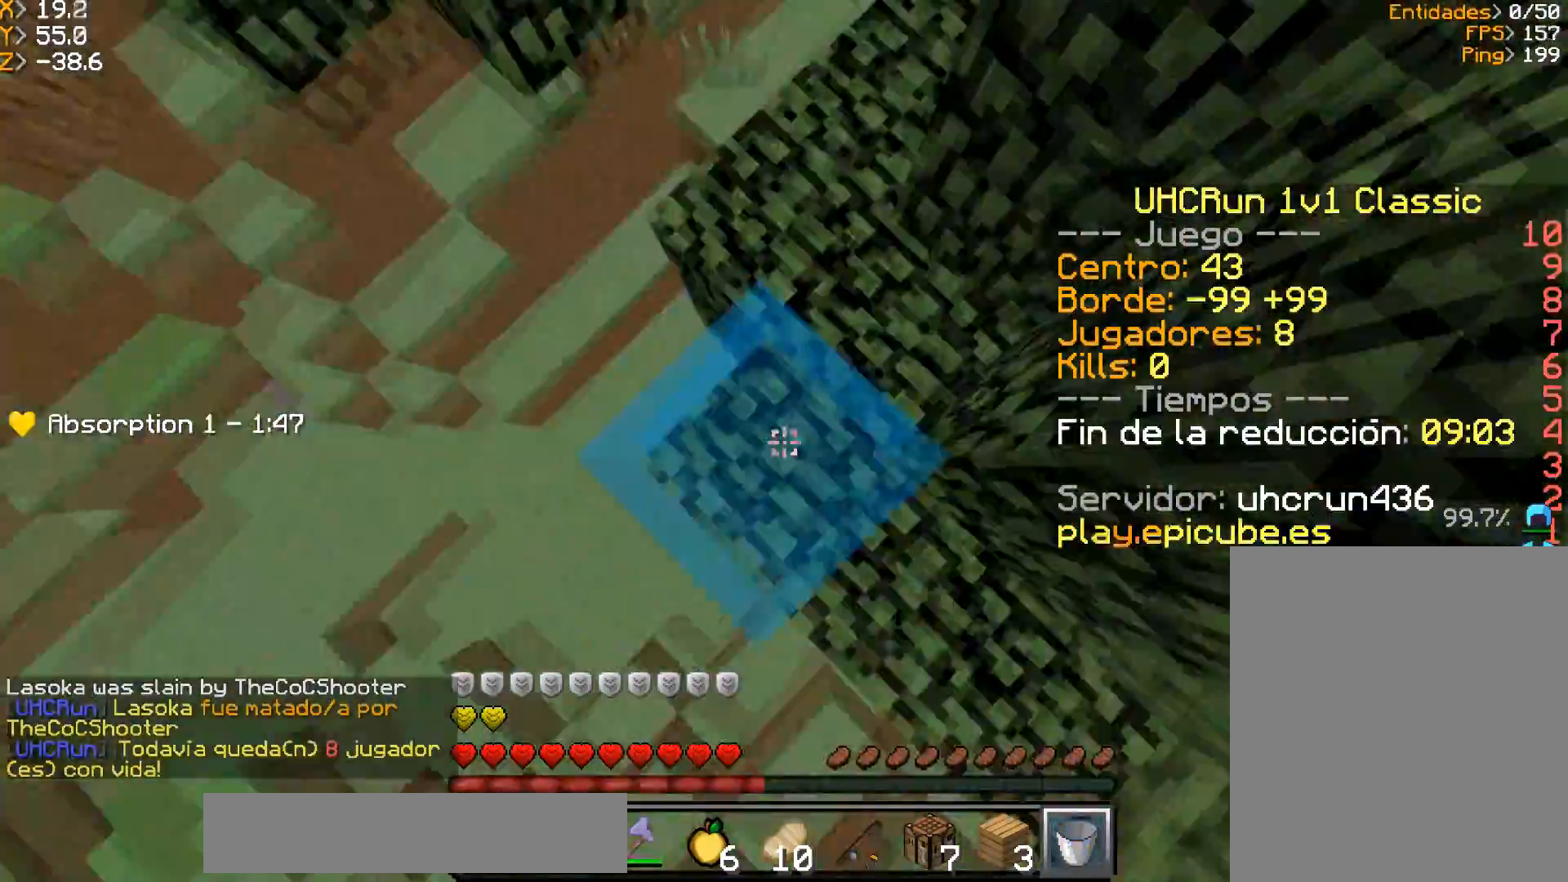
{"keys": ["d", "w"], "mouse": [], "events": [[267, "d", "down"], [267, "mouse_right", "up"], [267, "w", "down"]]}
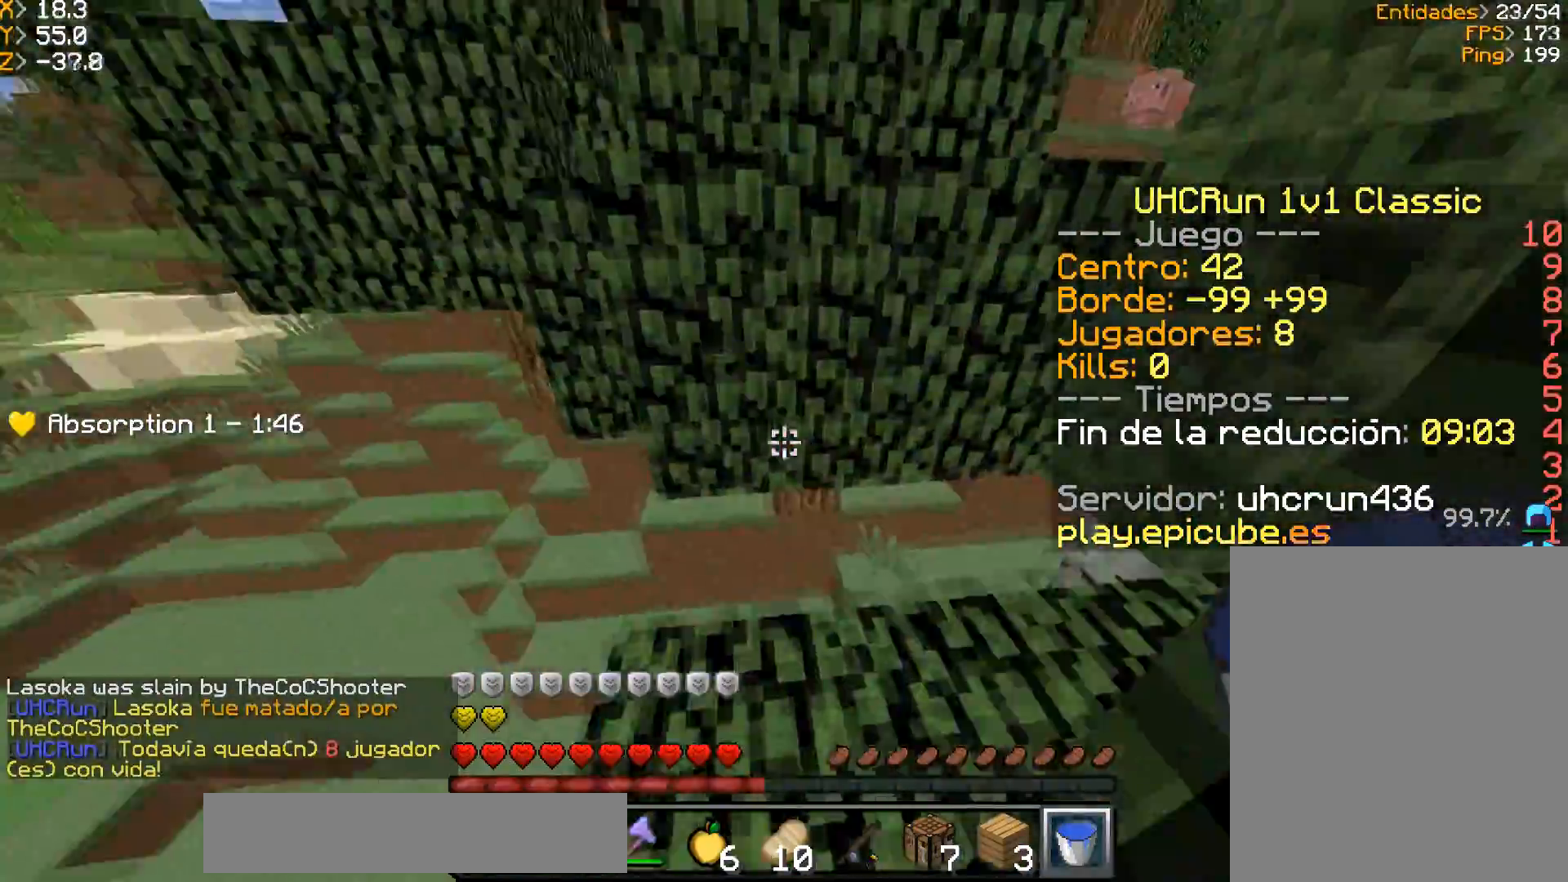
{"keys": ["d"], "mouse": ["right"], "events": [[33, "d", "up"], [233, "mouse_right", "down"], [433, "d", "down"], [433, "w", "up"]]}
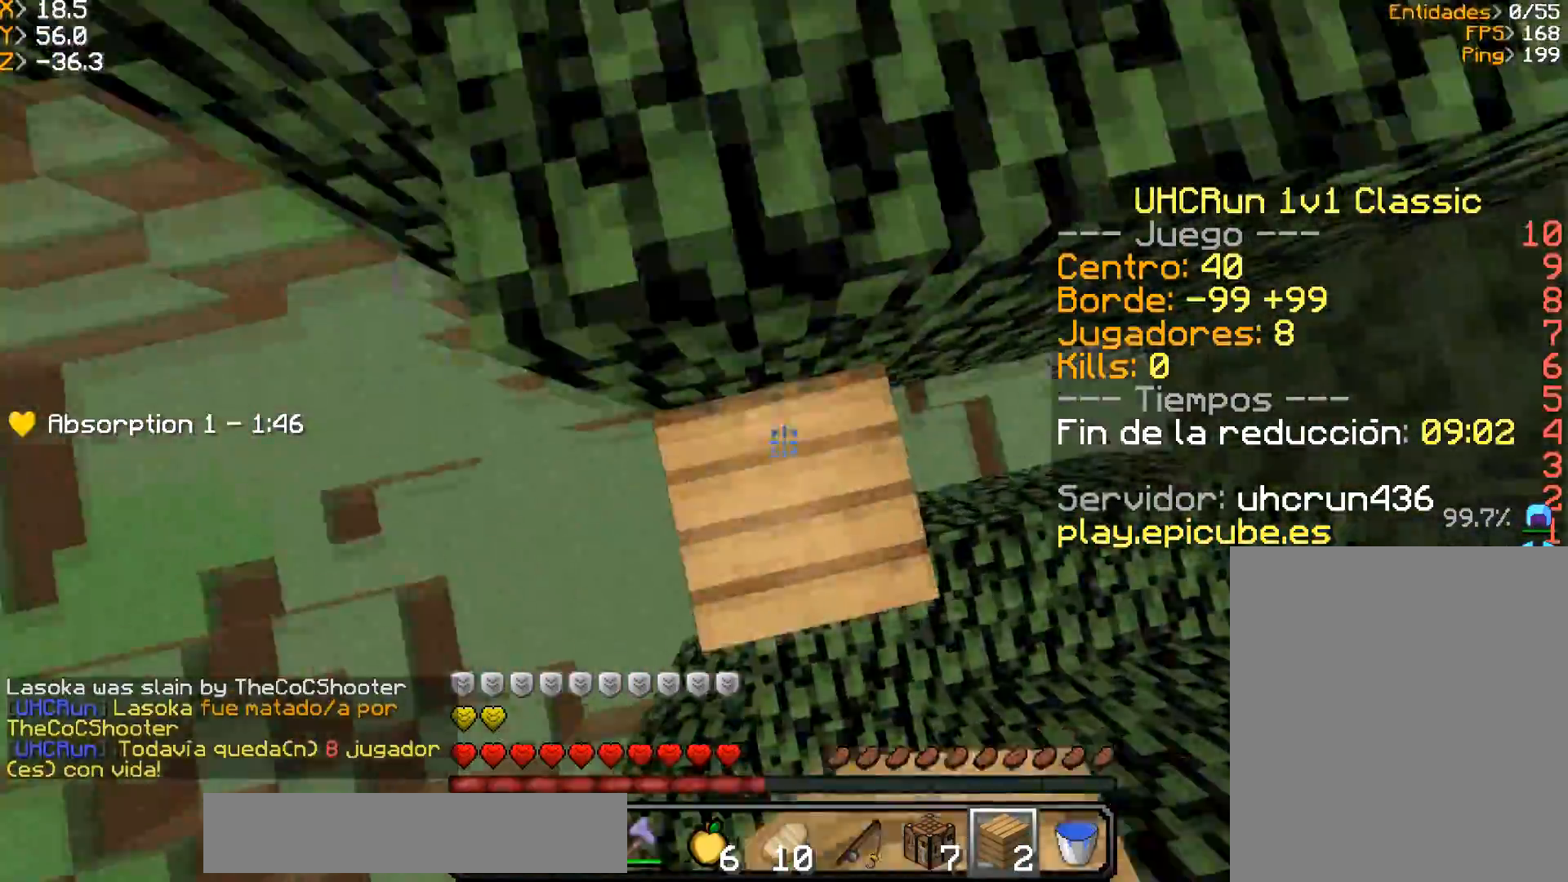
{"keys": ["a", "w"], "mouse": [], "events": [[33, "d", "up"], [134, "a", "down"], [134, "mouse_right", "up"], [134, "w", "down"], [300, "a", "up"], [334, "d", "down"], [434, "a", "down"], [434, "d", "up"]]}
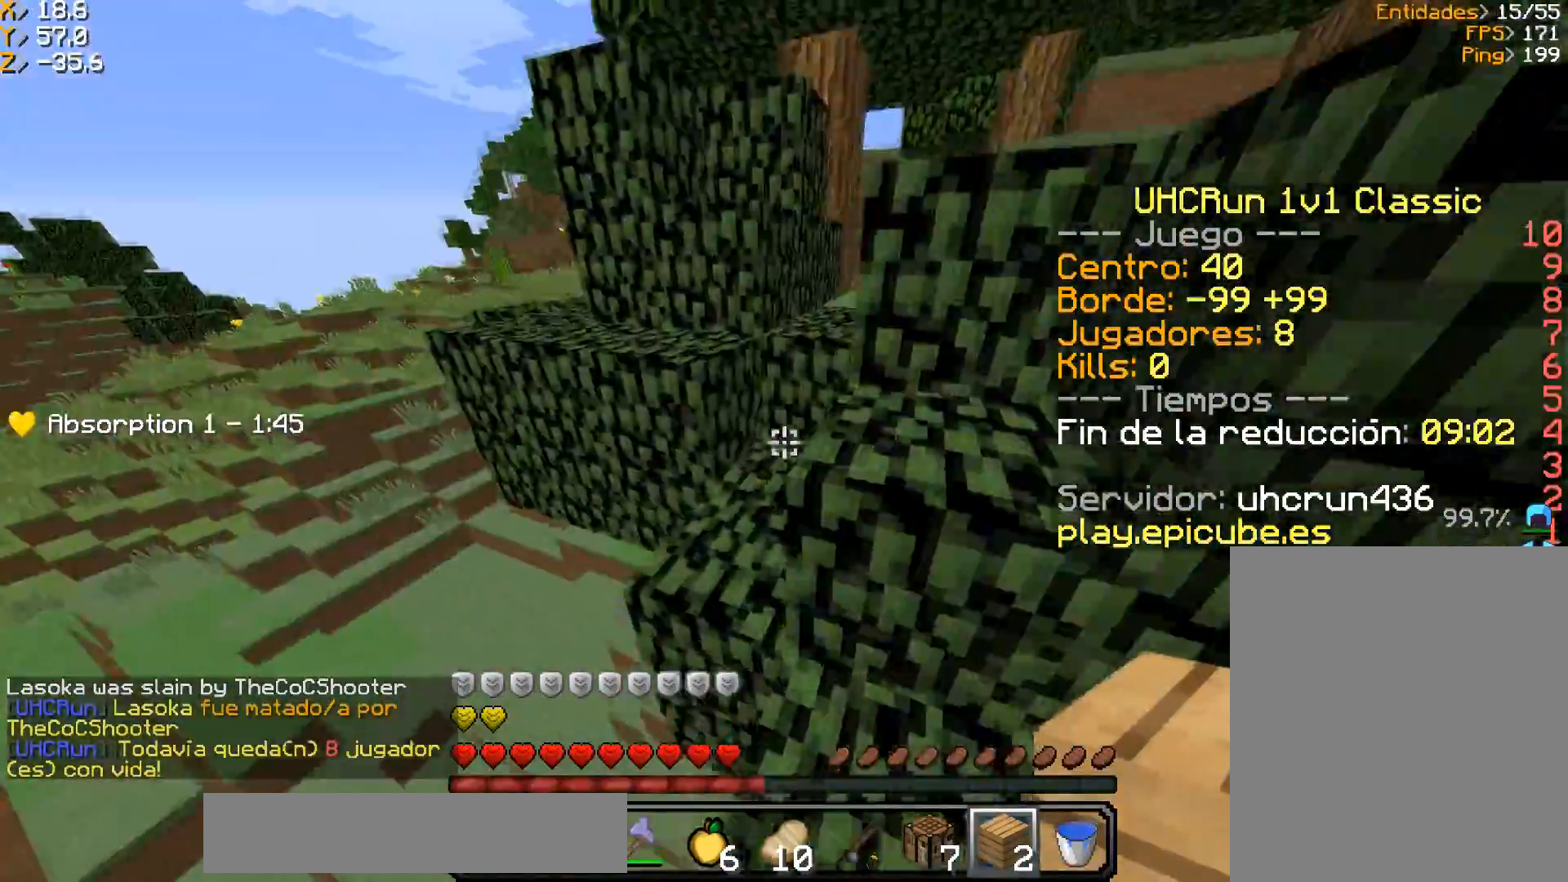
{"keys": ["a", "w"], "mouse": [], "events": [[300, "a", "up"], [467, "a", "down"]]}
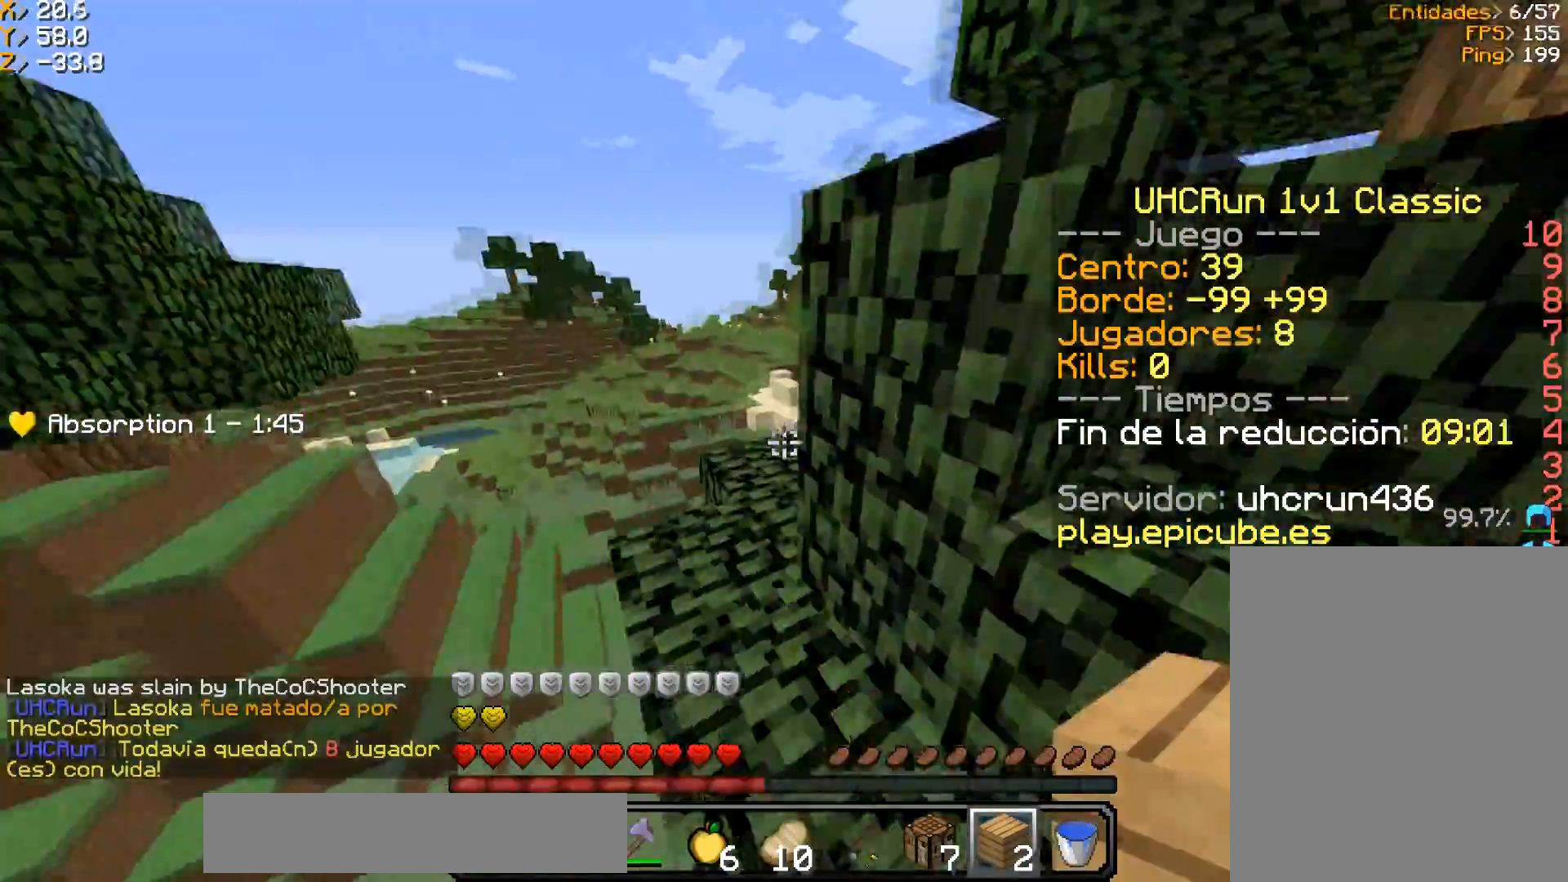
{"keys": ["w"], "mouse": [], "events": [[400, "a", "up"]]}
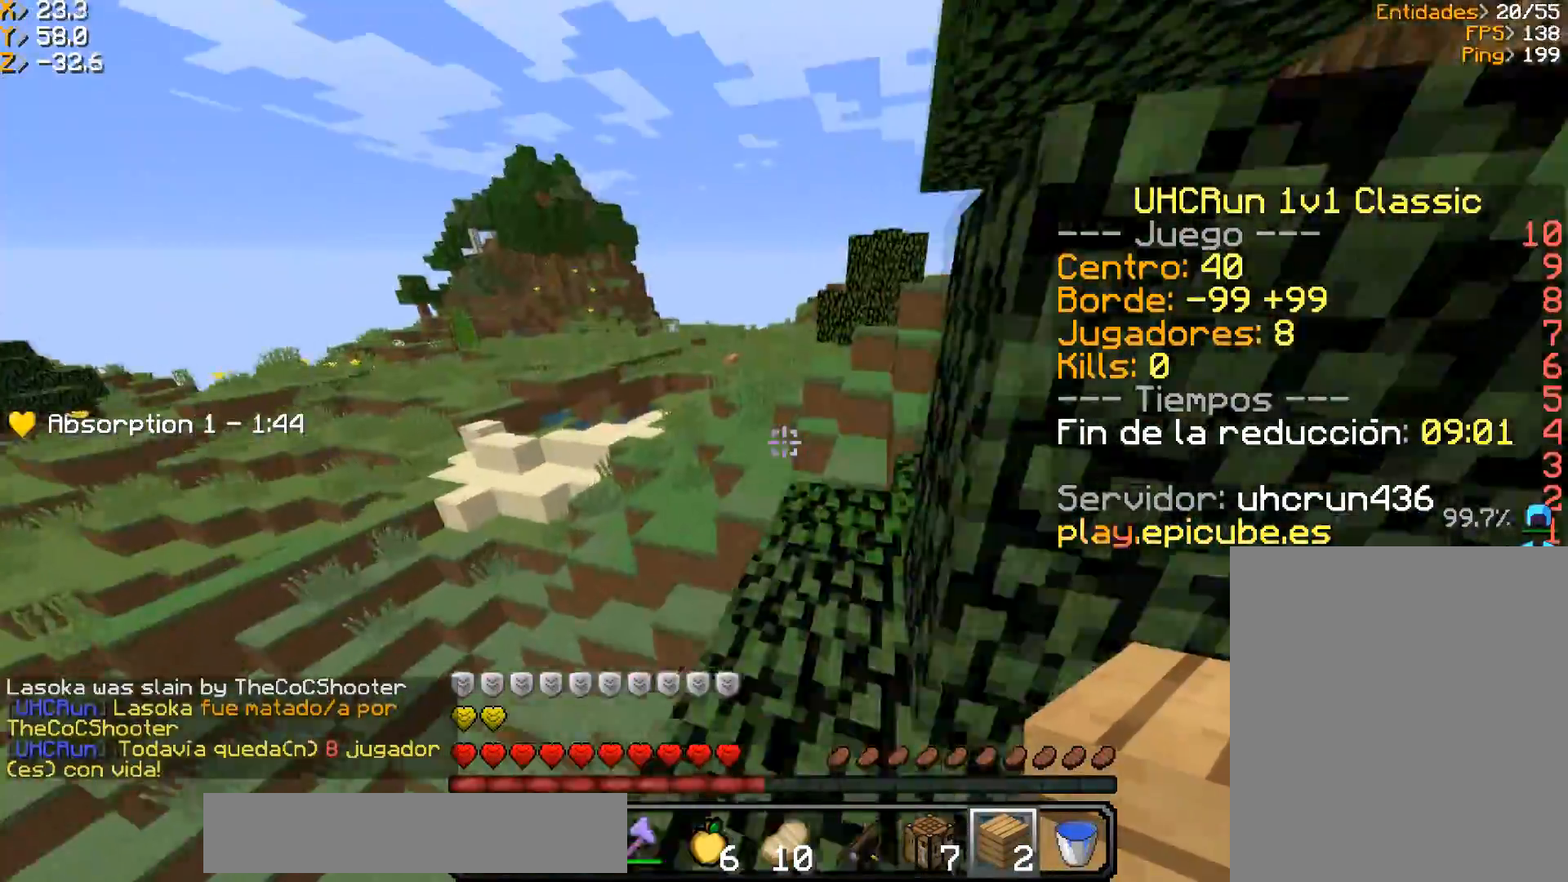
{"keys": ["w"], "mouse": [], "events": []}
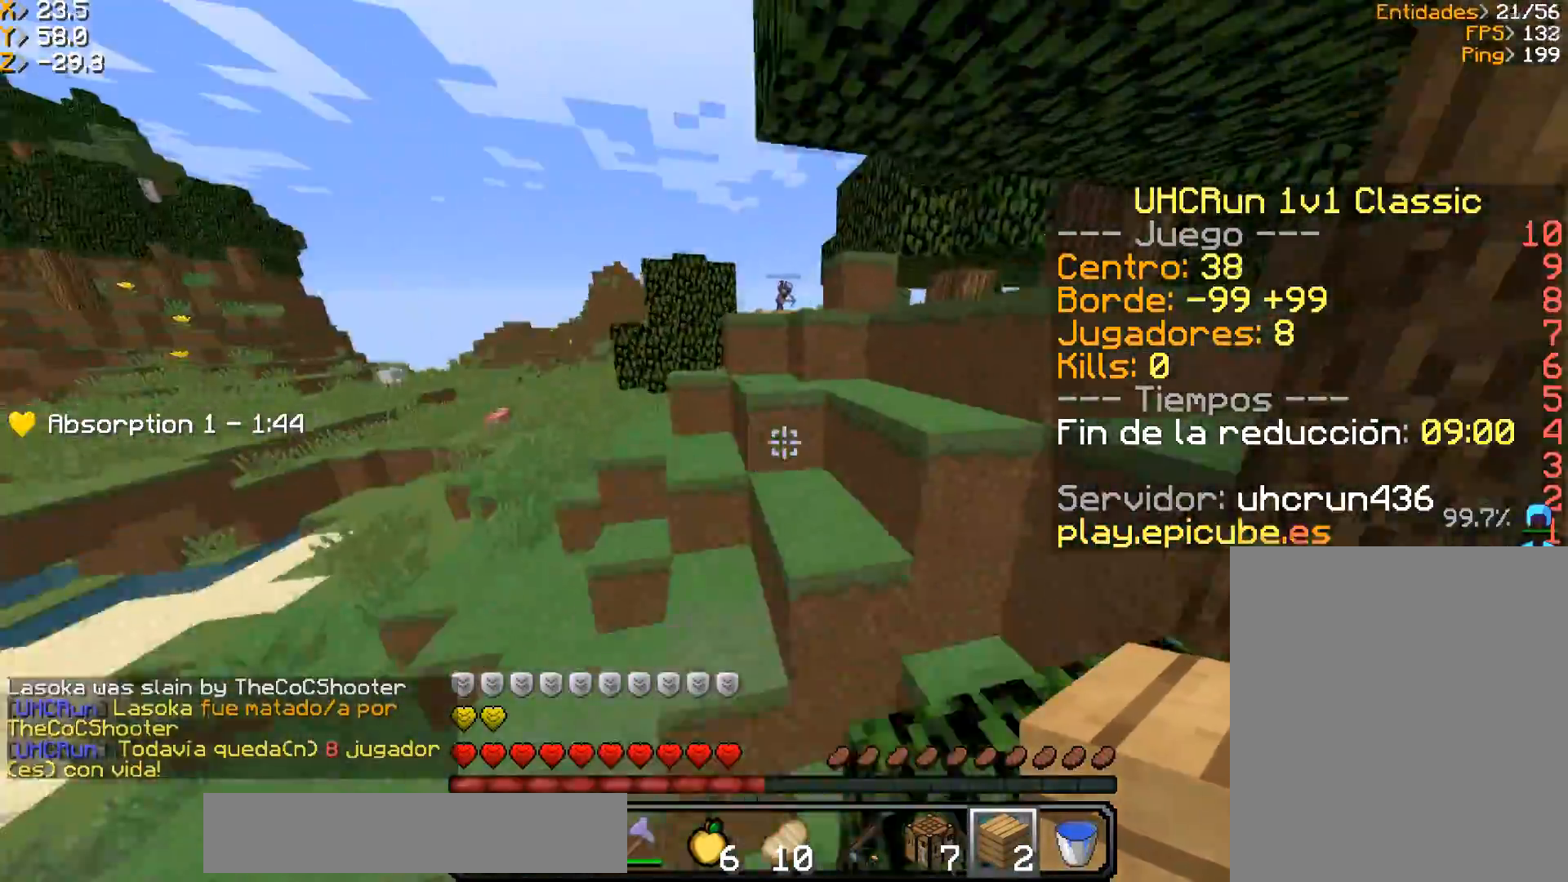
{"keys": ["a", "w"], "mouse": [], "events": [[167, "d", "down"], [367, "d", "up"], [434, "a", "down"]]}
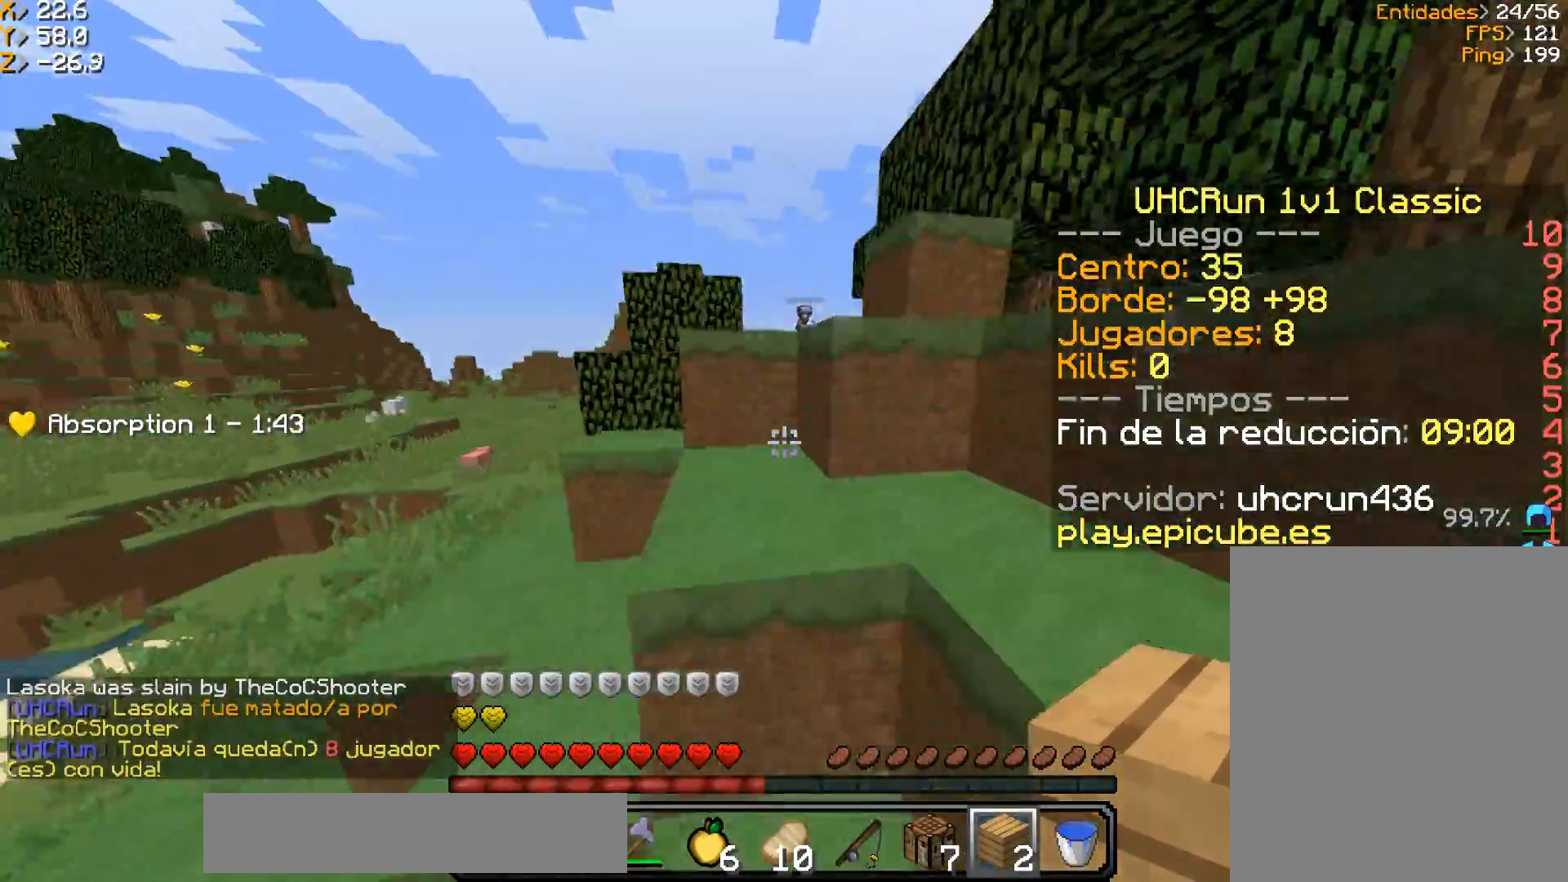
{"keys": ["w"], "mouse": [], "events": [[300, "a", "up"]]}
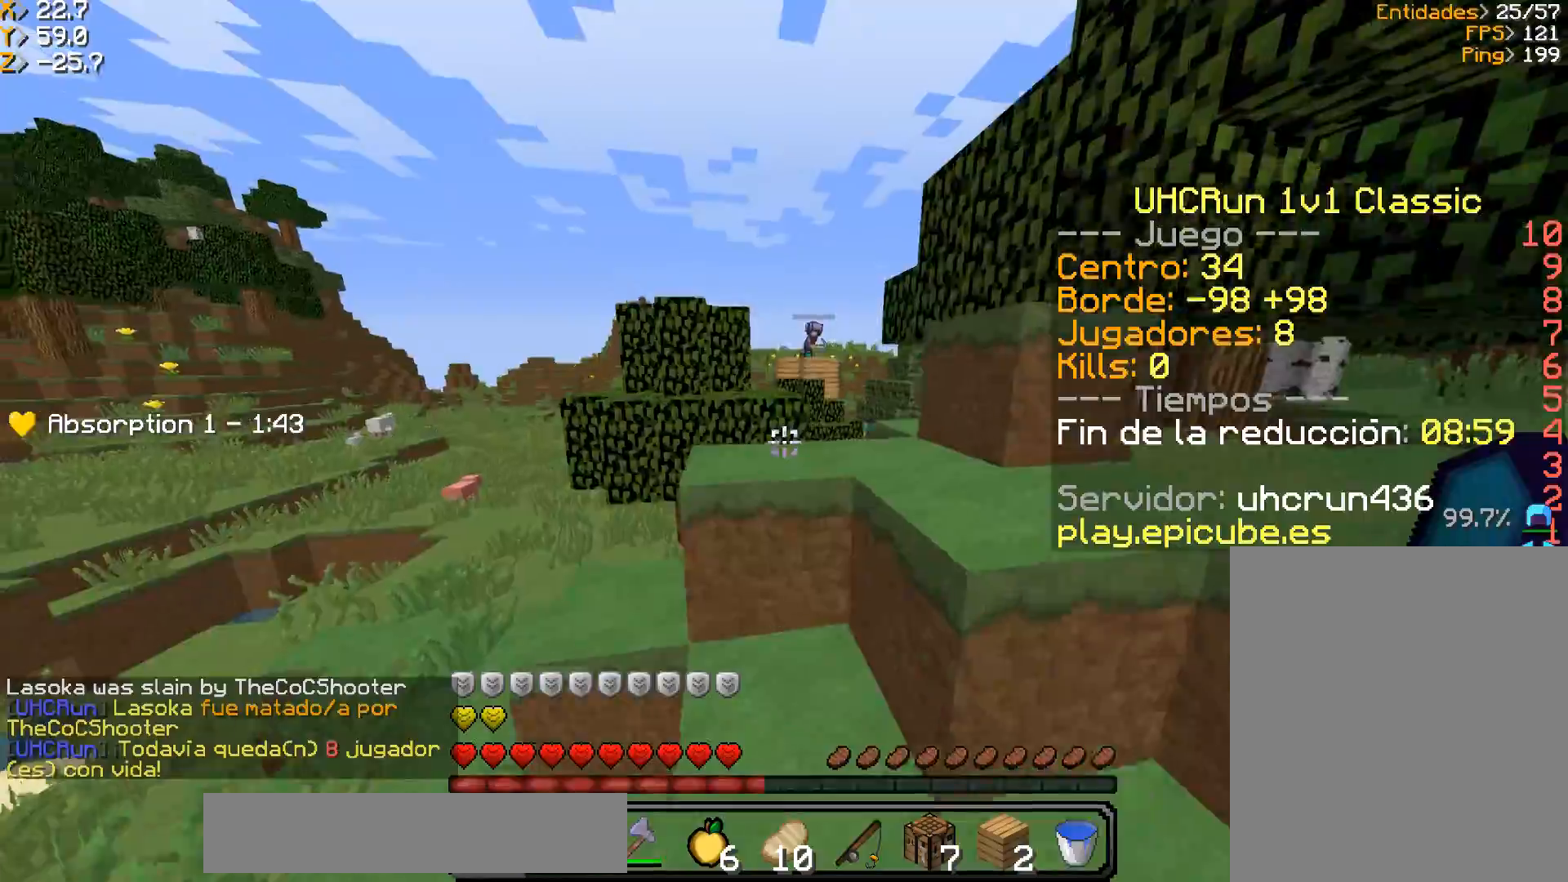
{"keys": ["w"], "mouse": [], "events": []}
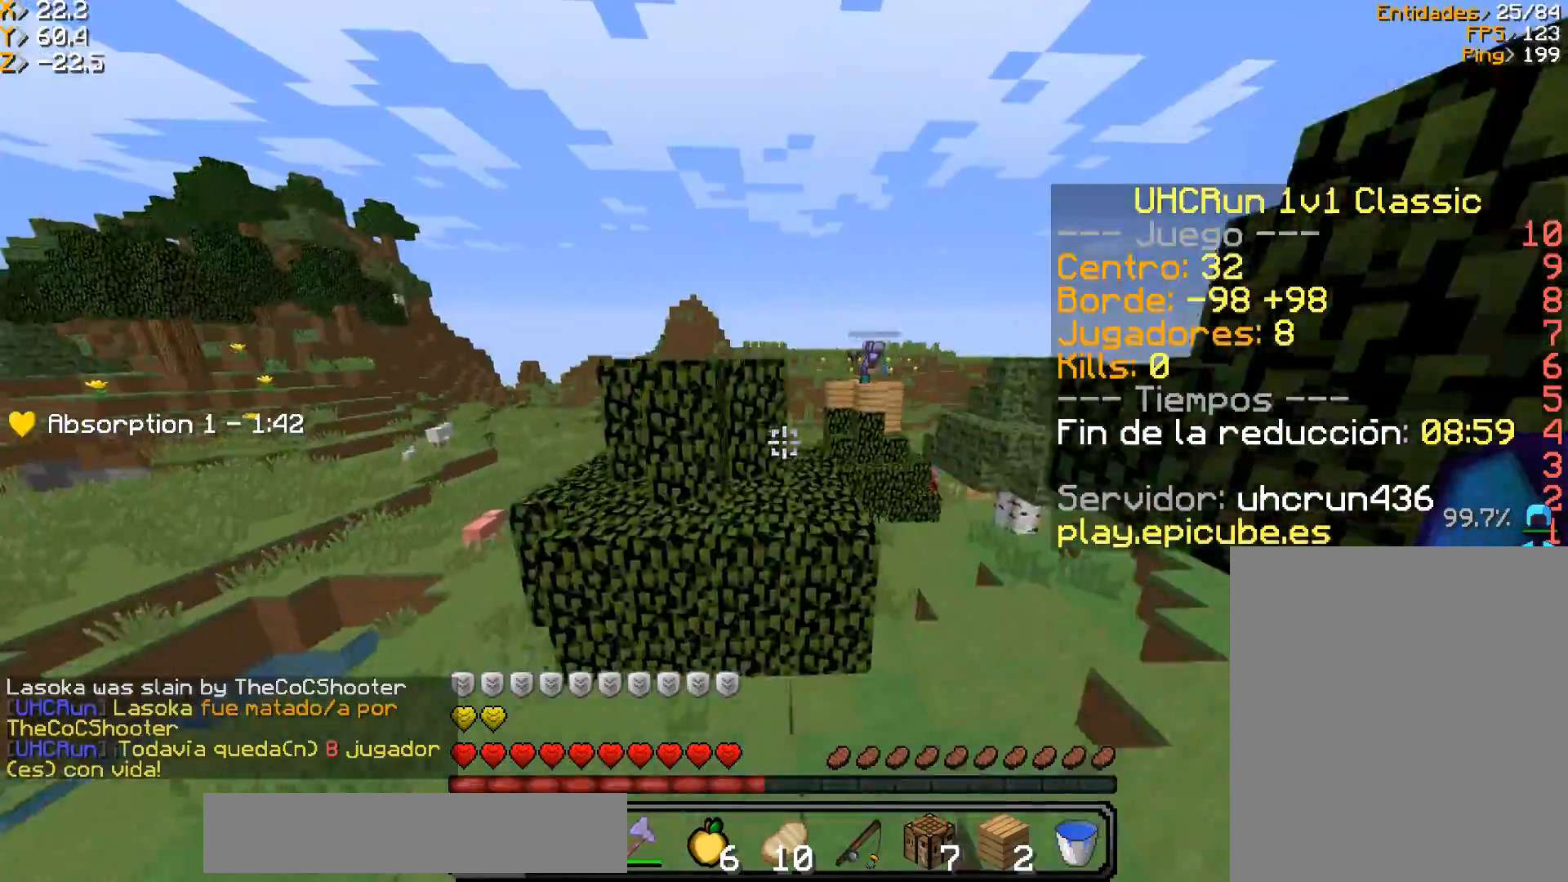
{"keys": ["d", "w"], "mouse": [], "events": [[267, "d", "down"]]}
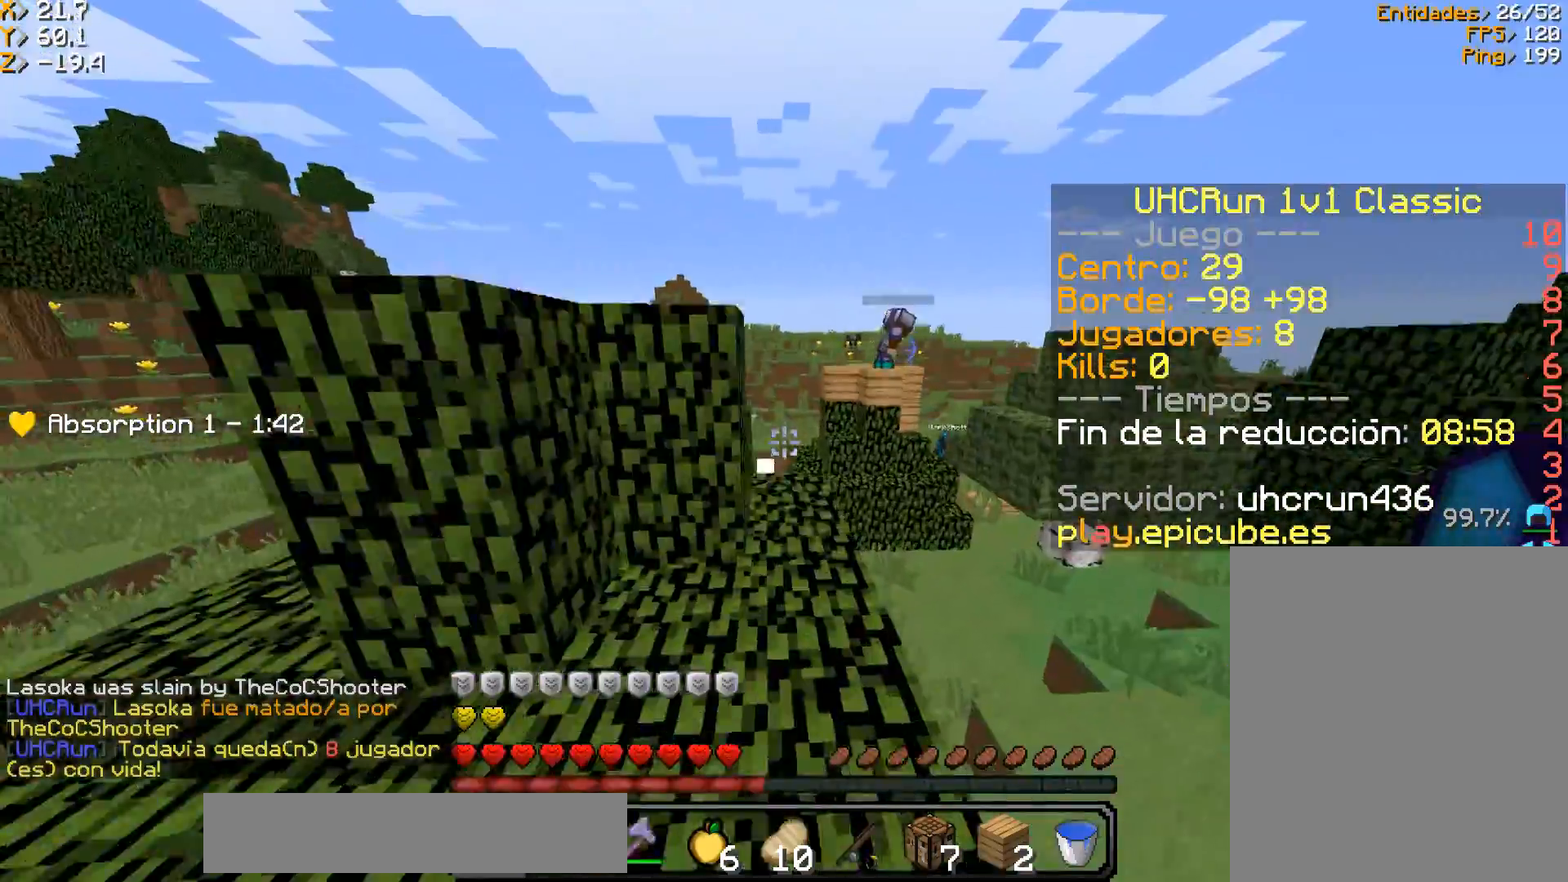
{"keys": ["w"], "mouse": [], "events": [[134, "d", "up"]]}
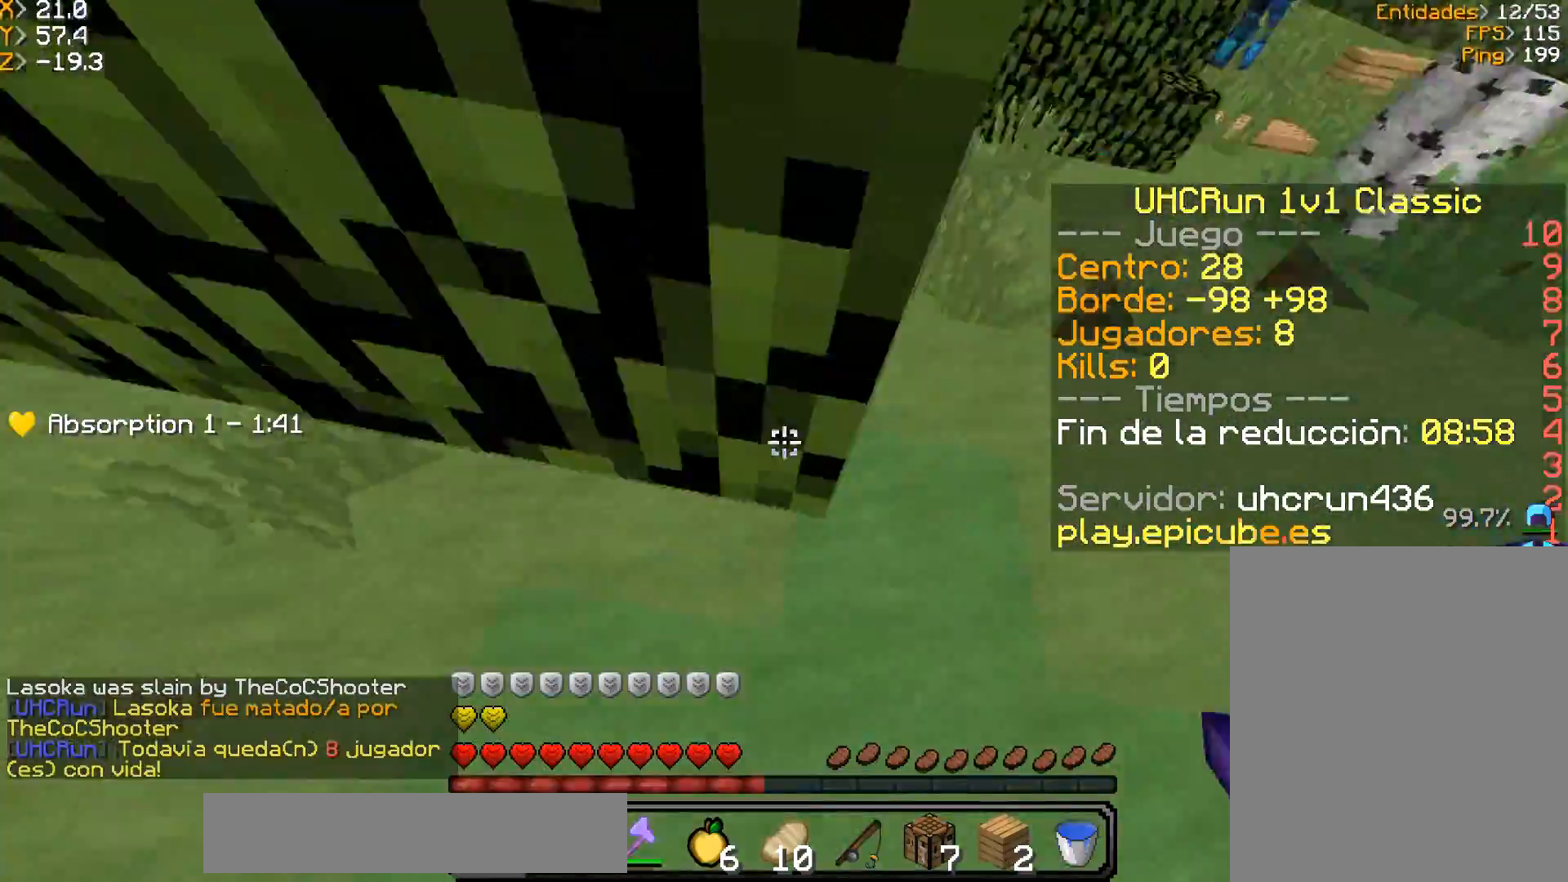
{"keys": ["a"], "mouse": ["right"], "events": [[66, "w", "up"], [133, "mouse_right", "down"], [367, "a", "down"]]}
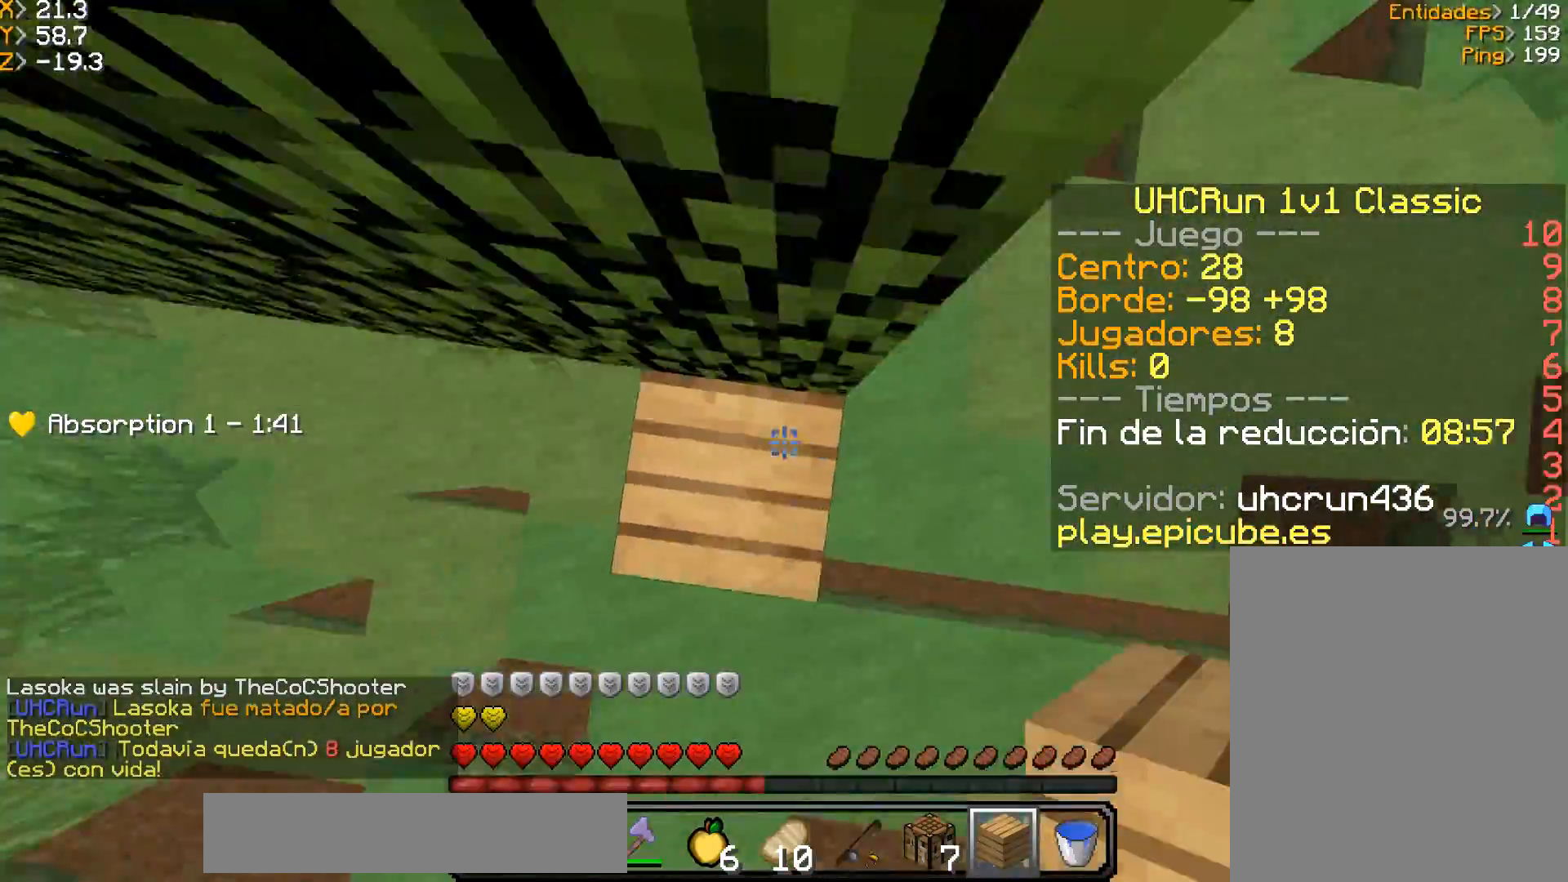
{"keys": ["a", "w"], "mouse": [], "events": [[33, "mouse_right", "up"], [67, "a", "up"], [100, "mouse_right", "down"], [300, "mouse_right", "up"], [334, "w", "down"], [501, "a", "down"]]}
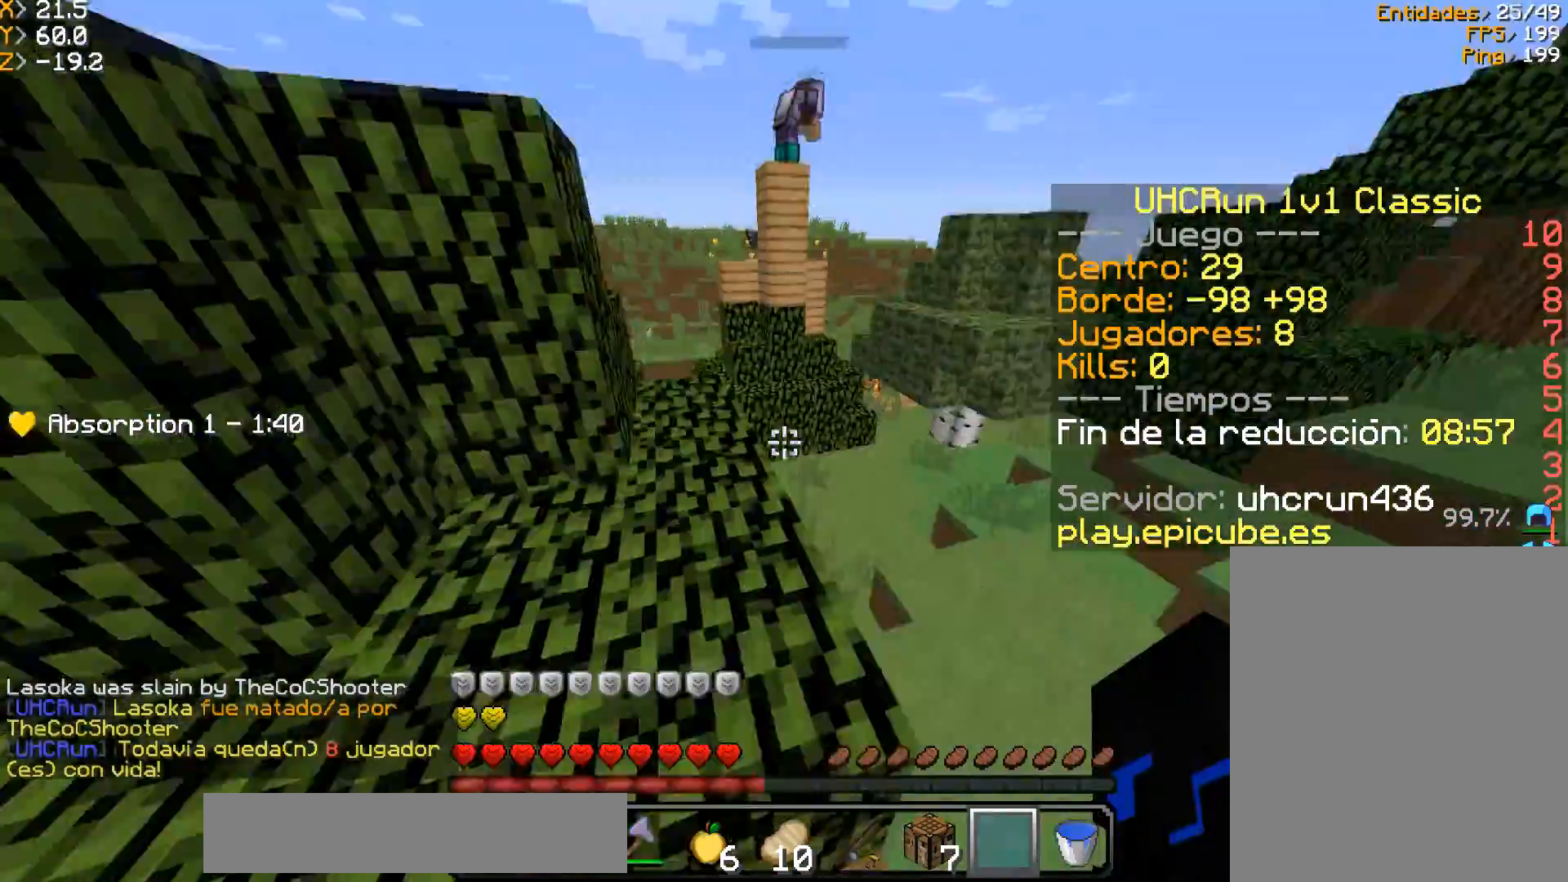
{"keys": [], "mouse": [], "events": [[233, "a", "up"], [467, "w", "up"]]}